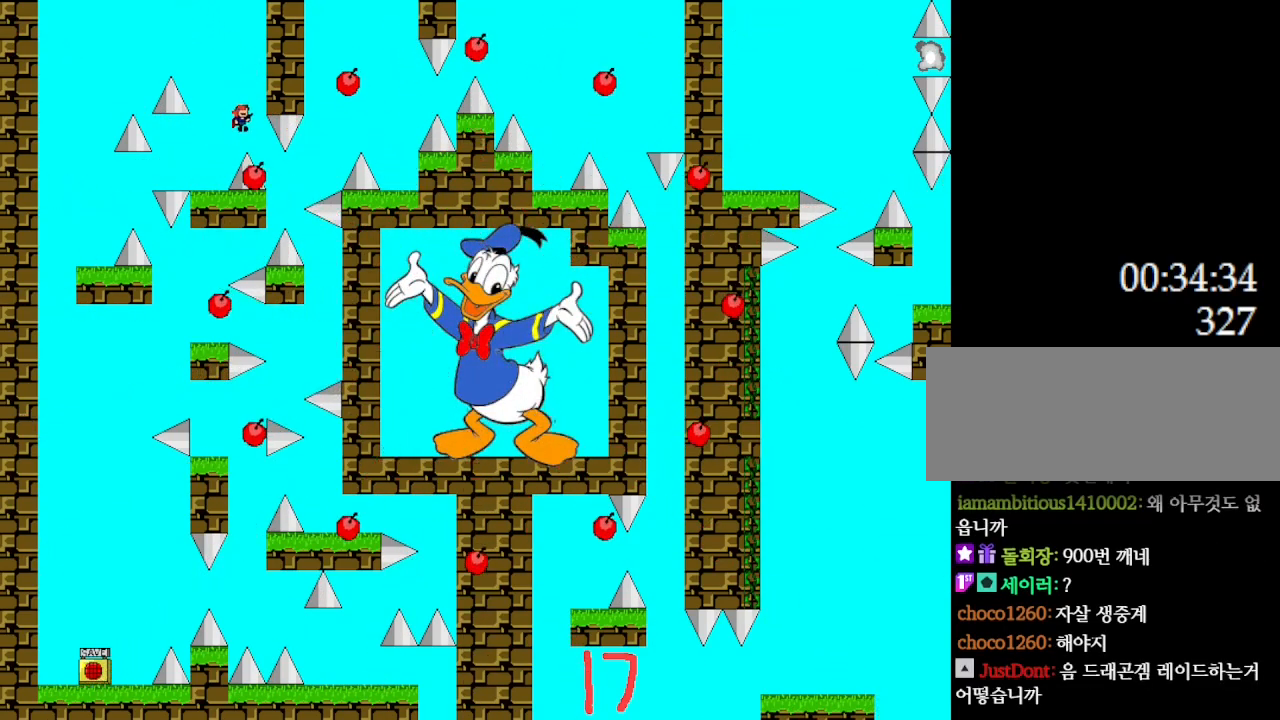
Gameplay with keyboard; each line is a JSON object with the keys held at the frame after it. "events" lists presses ("down") and releases ("up") of "down", "l_up", "left", "r", "r_up", "right", "up" and "z" between this image and that frame as [ms after this image, input, new state], when the widget could be followed in between. No other keys are recorded. Mouse input is not recorded. Key names are as the overlay labels them; some are game actions (e.g. jump) rather than physical keys.
{"keys": ["l_up", "right"], "events": [[67, "right", "up"], [217, "right", "down"], [417, "l_up", "down"]]}
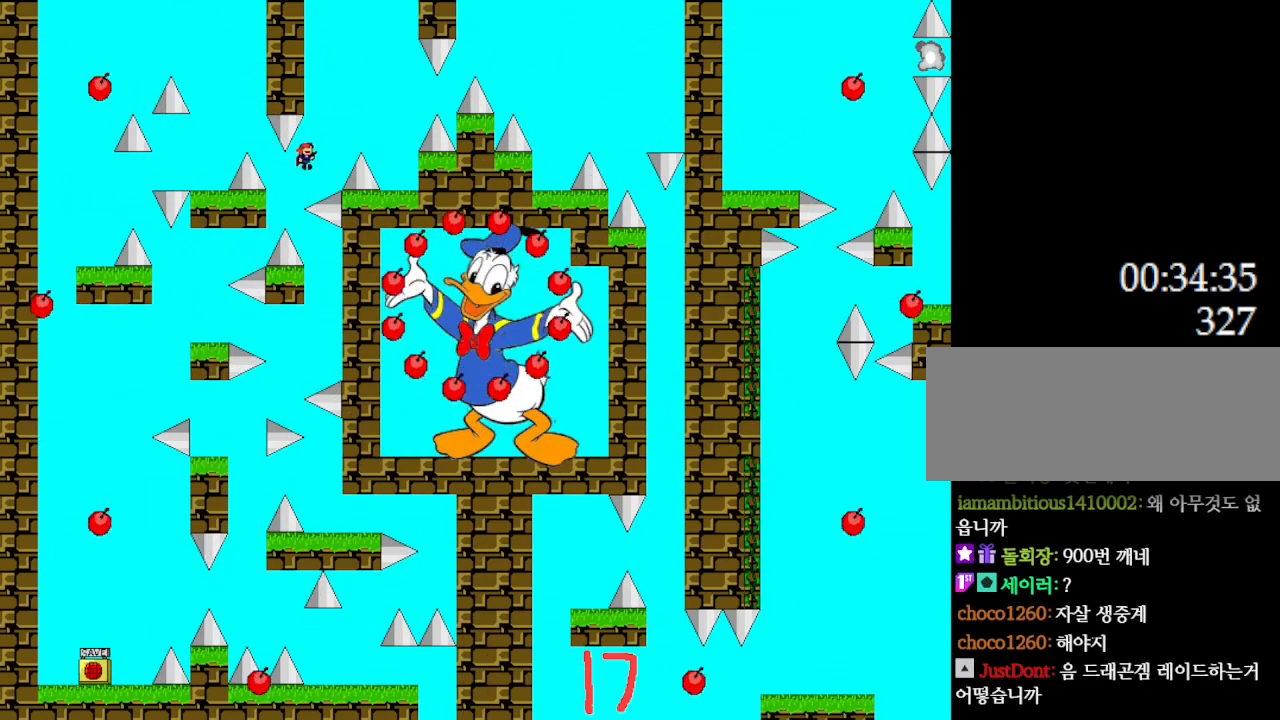
{"keys": ["right"], "events": [[417, "l_up", "up"]]}
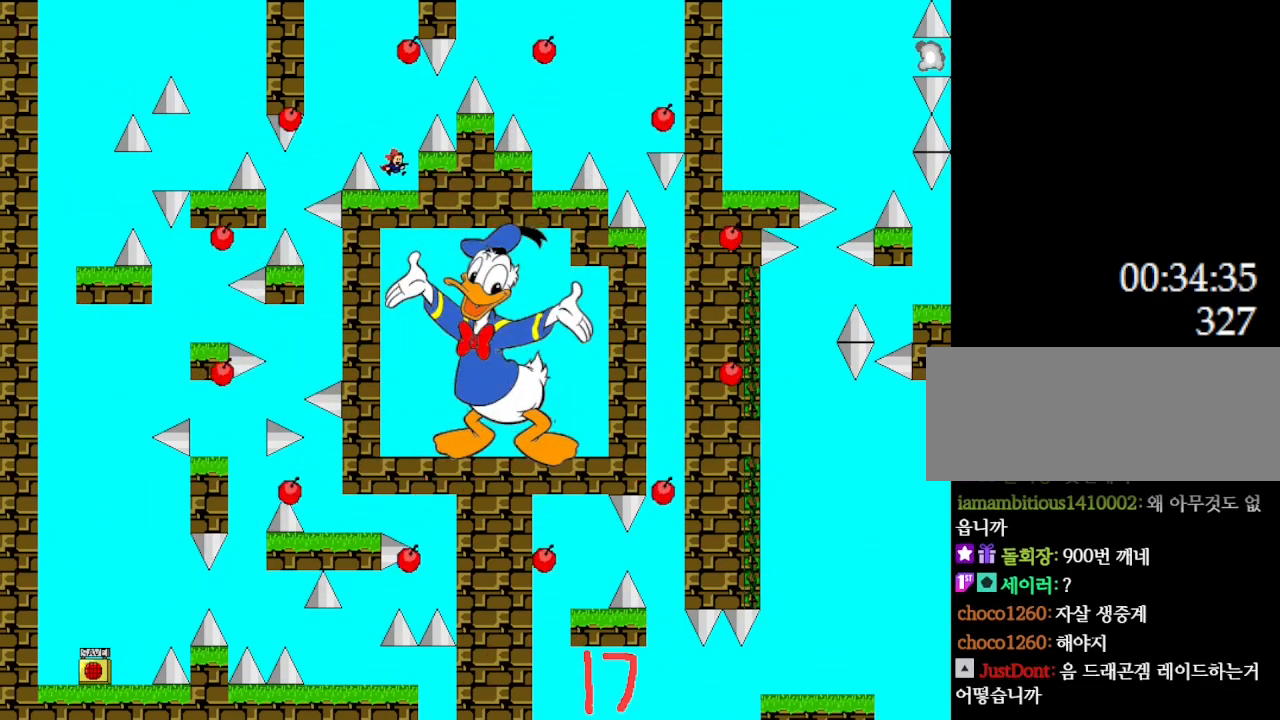
{"keys": ["l_up", "right"], "events": [[150, "right", "up"], [167, "l_up", "down"], [267, "right", "down"], [400, "l_up", "up"], [483, "l_up", "down"]]}
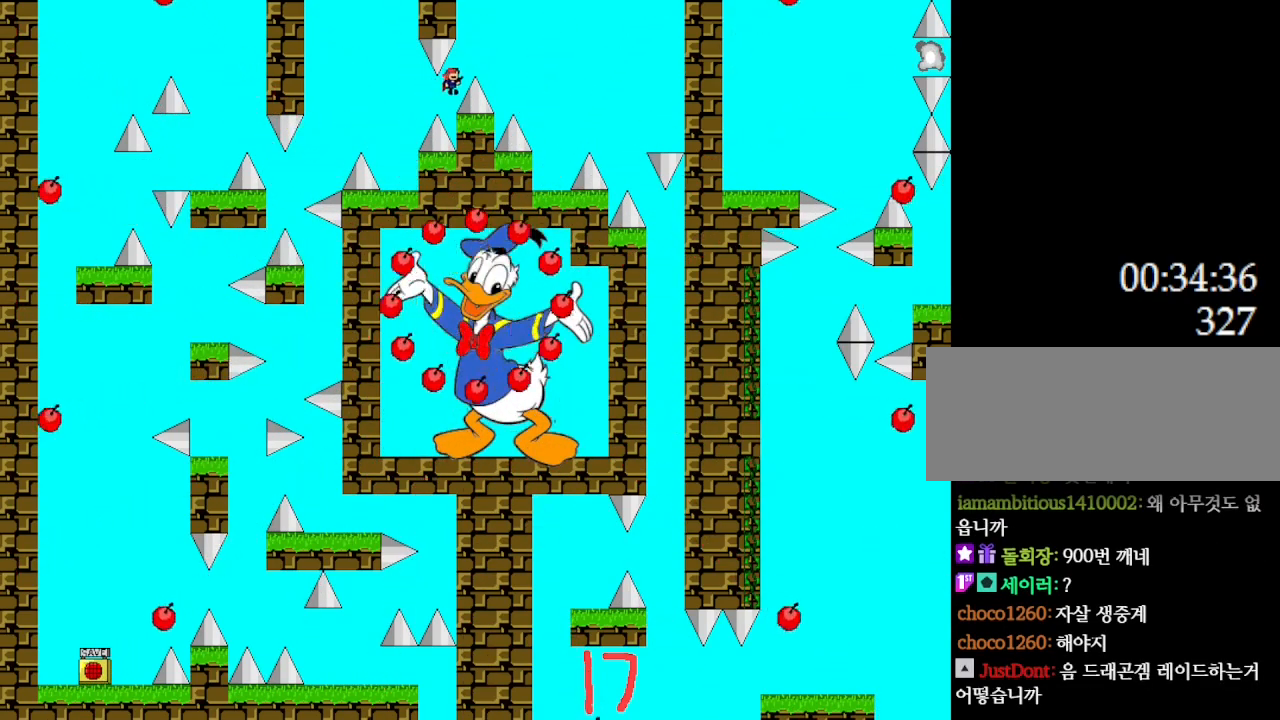
{"keys": ["right"], "events": [[300, "l_up", "up"]]}
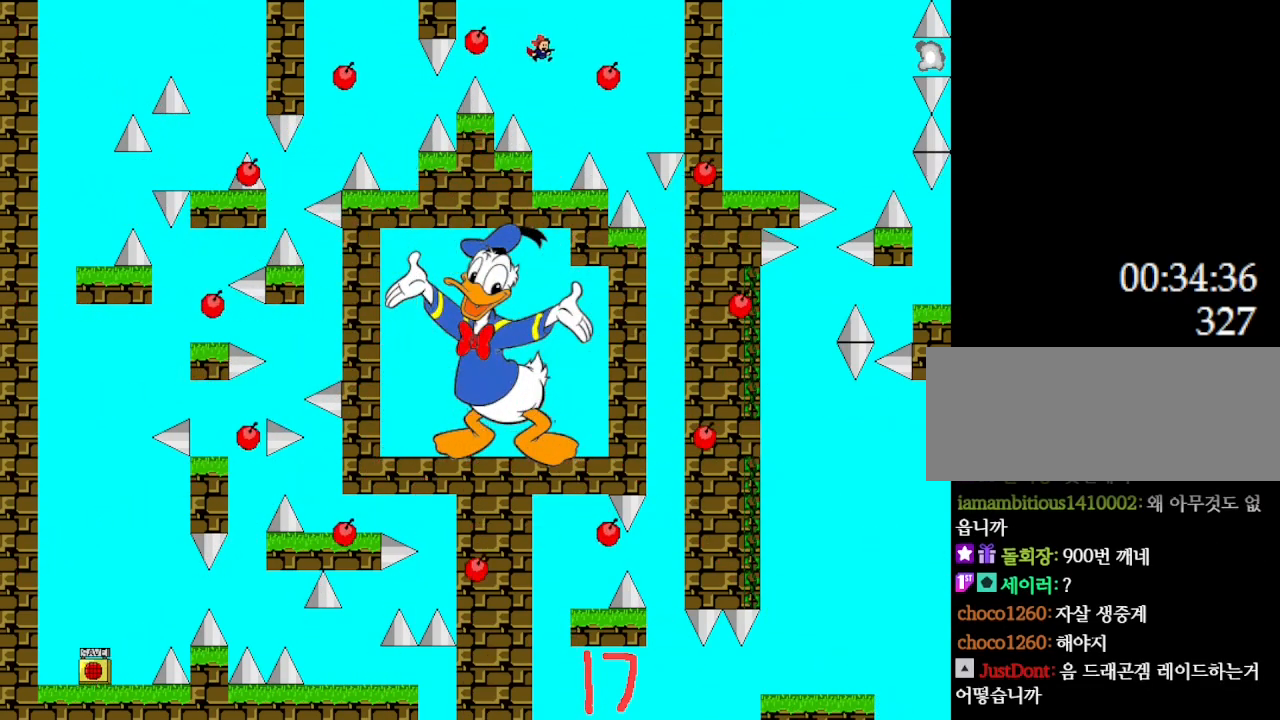
{"keys": [], "events": [[100, "right", "up"]]}
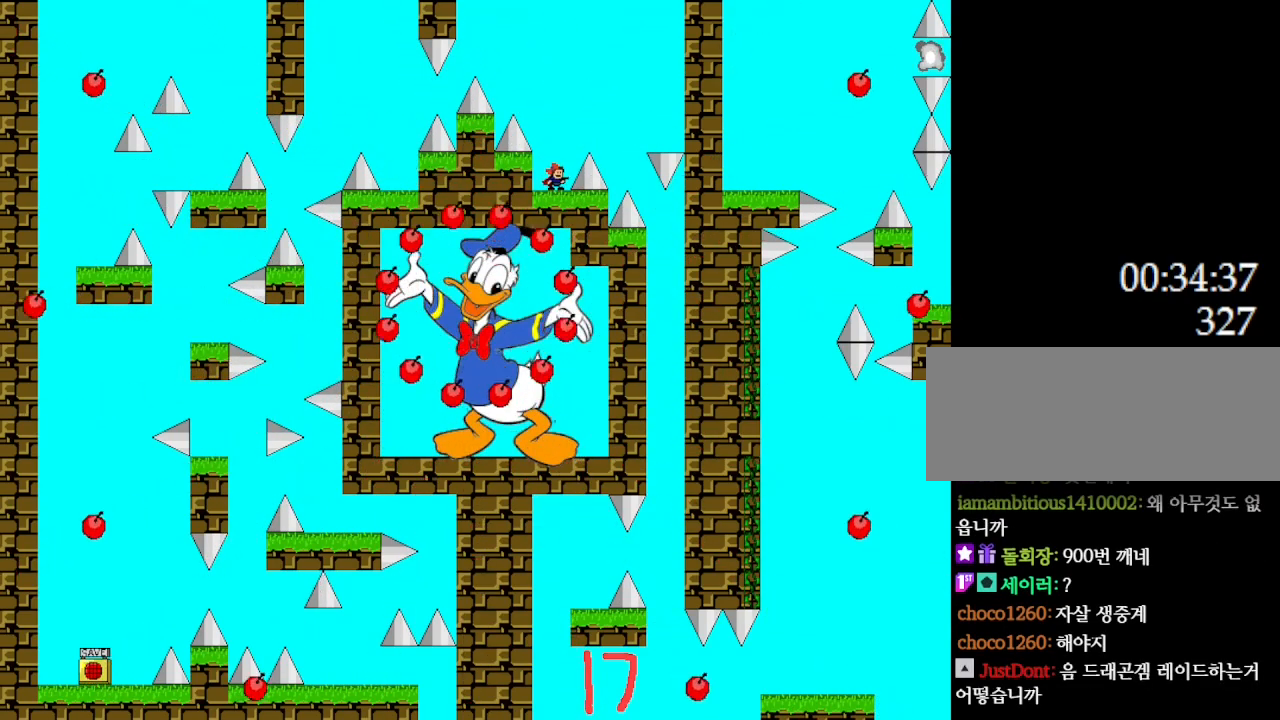
{"keys": [], "events": [[17, "l_up", "down"], [33, "right", "down"], [200, "l_up", "up"], [417, "right", "up"]]}
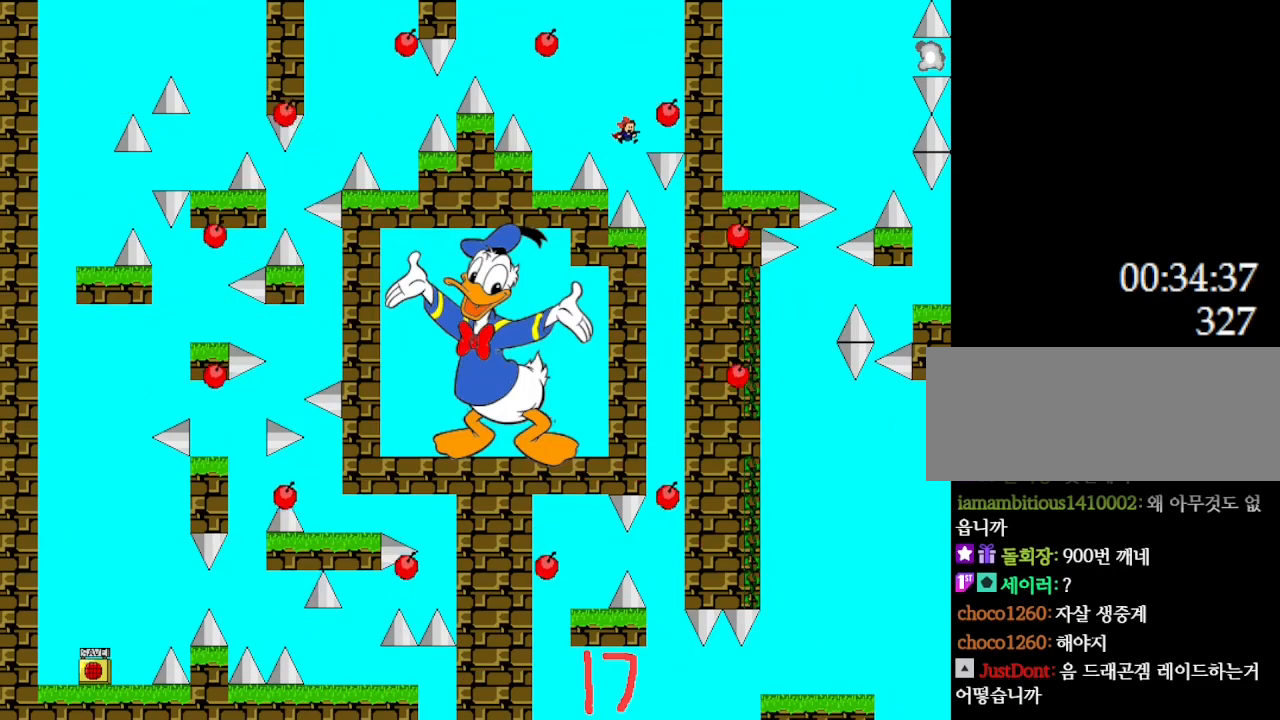
{"keys": [], "events": [[67, "right", "down"], [317, "right", "up"]]}
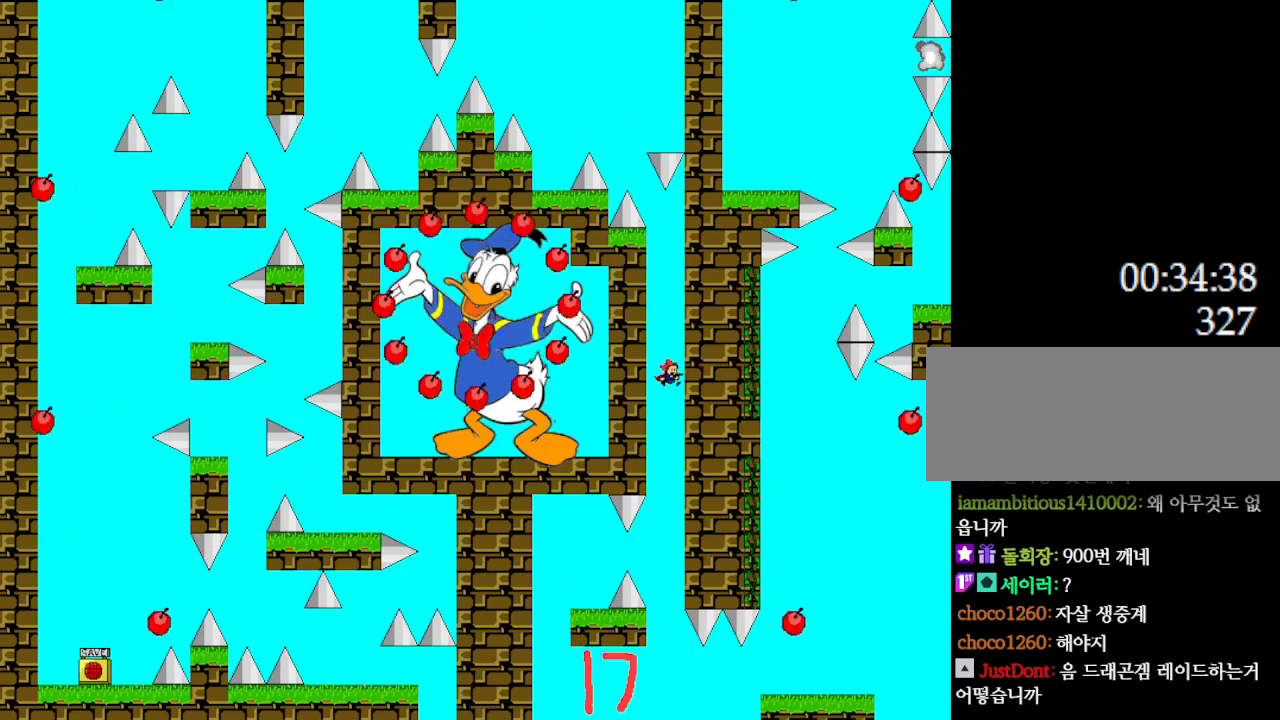
{"keys": ["l_up"], "events": [[433, "l_up", "down"]]}
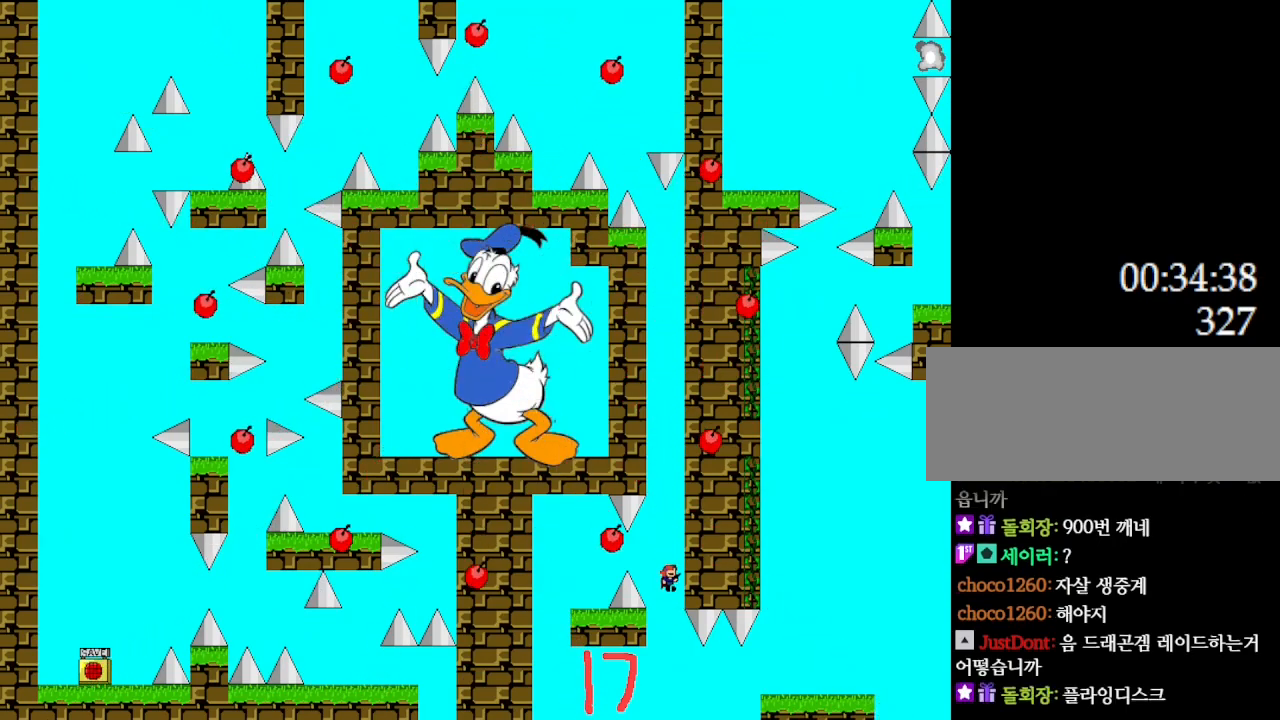
{"keys": [], "events": [[83, "left", "down"], [183, "l_up", "up"], [500, "left", "up"]]}
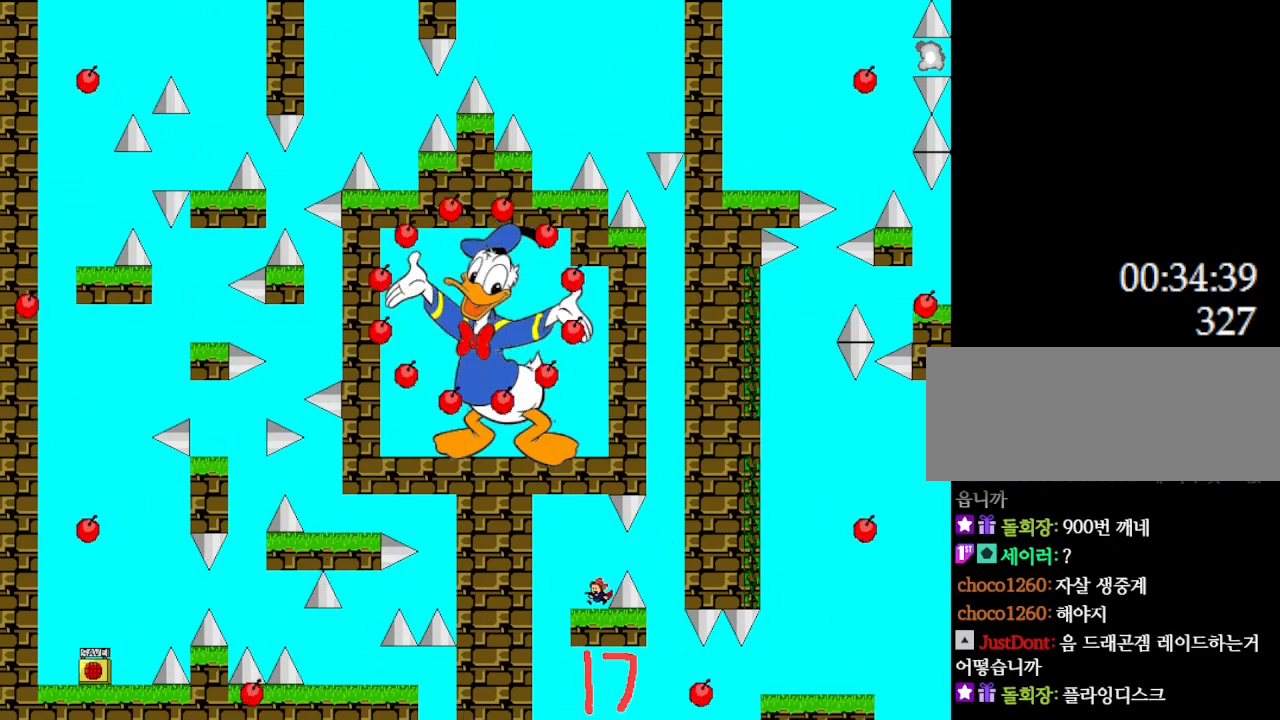
{"keys": [], "events": [[117, "l_up", "down"], [117, "right", "down"], [183, "l_up", "up"], [483, "right", "up"]]}
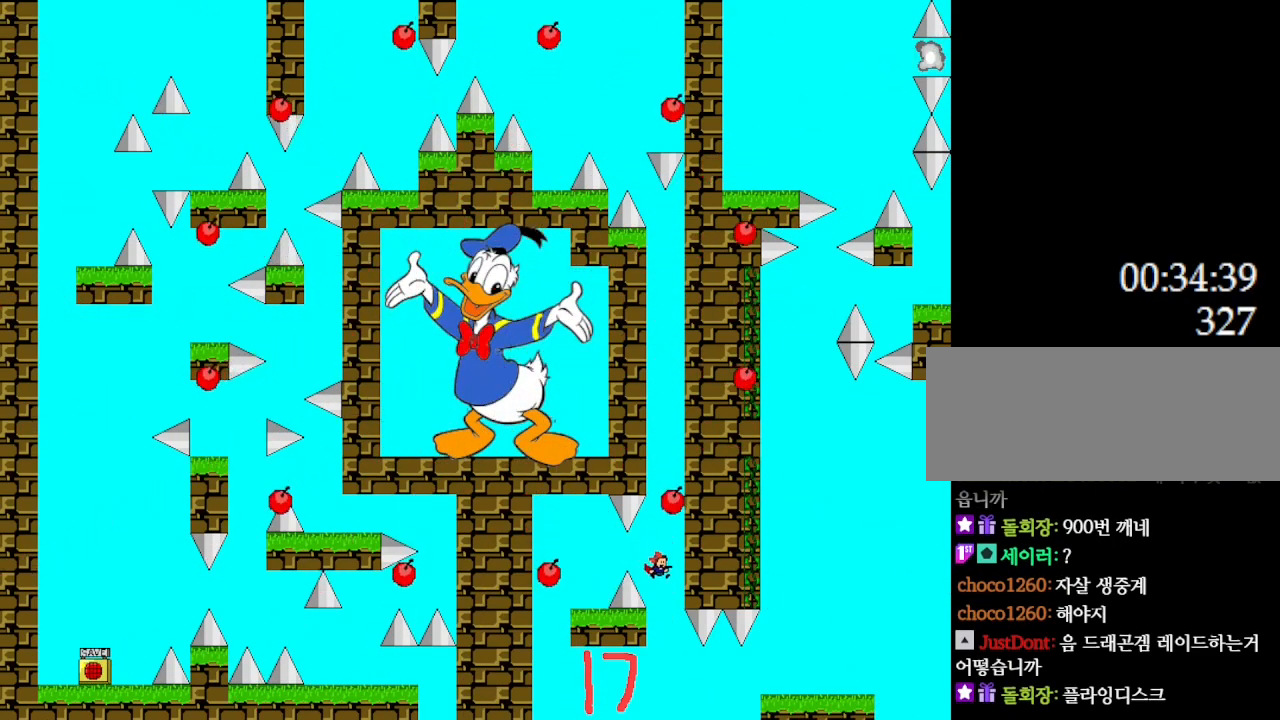
{"keys": ["l_up", "right"], "events": [[200, "right", "down"], [367, "l_up", "down"]]}
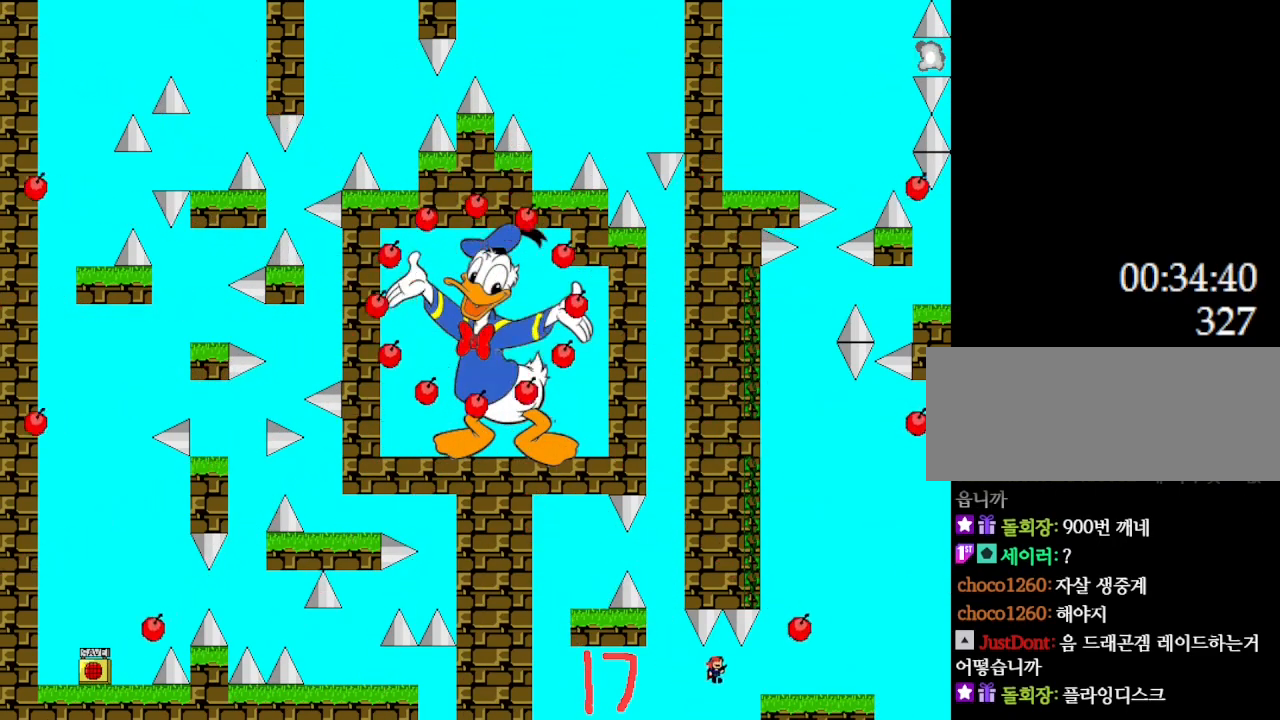
{"keys": ["l_up"], "events": [[67, "l_up", "up"], [417, "right", "up"], [483, "l_up", "down"]]}
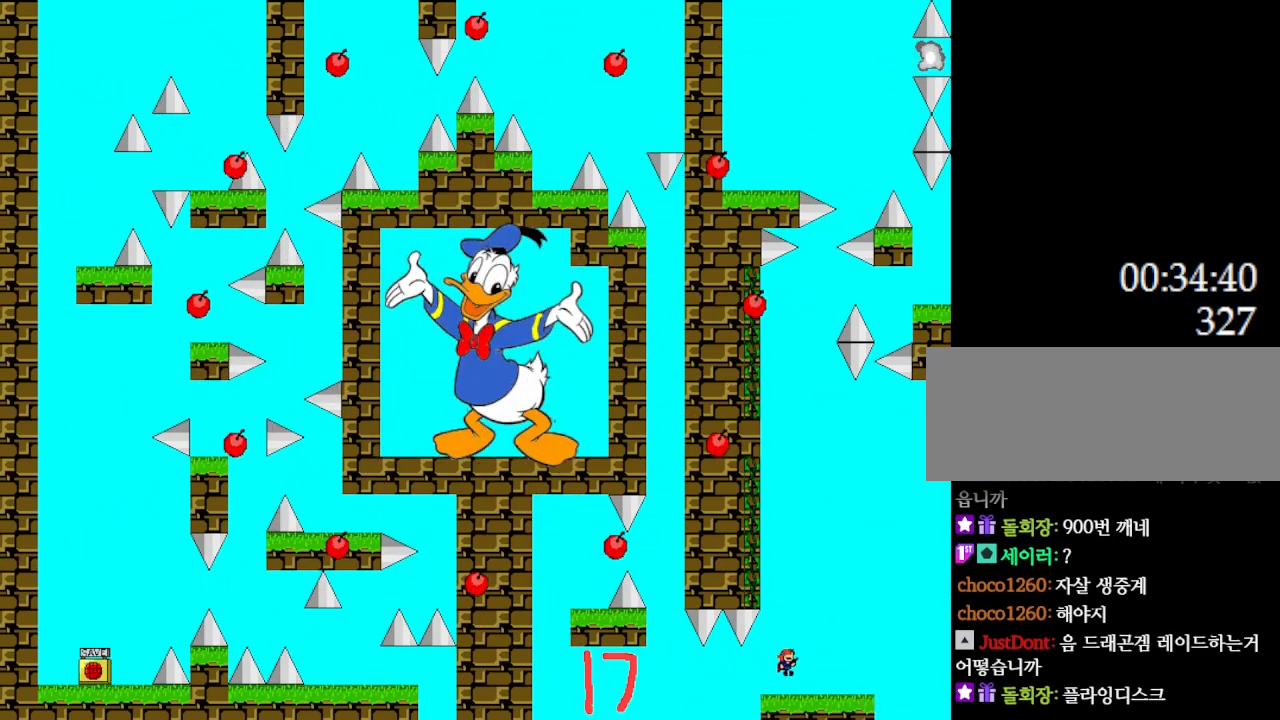
{"keys": ["l_up", "right"], "events": [[233, "left", "down"], [417, "down", "down"], [417, "right", "down"], [433, "left", "up"], [483, "down", "up"]]}
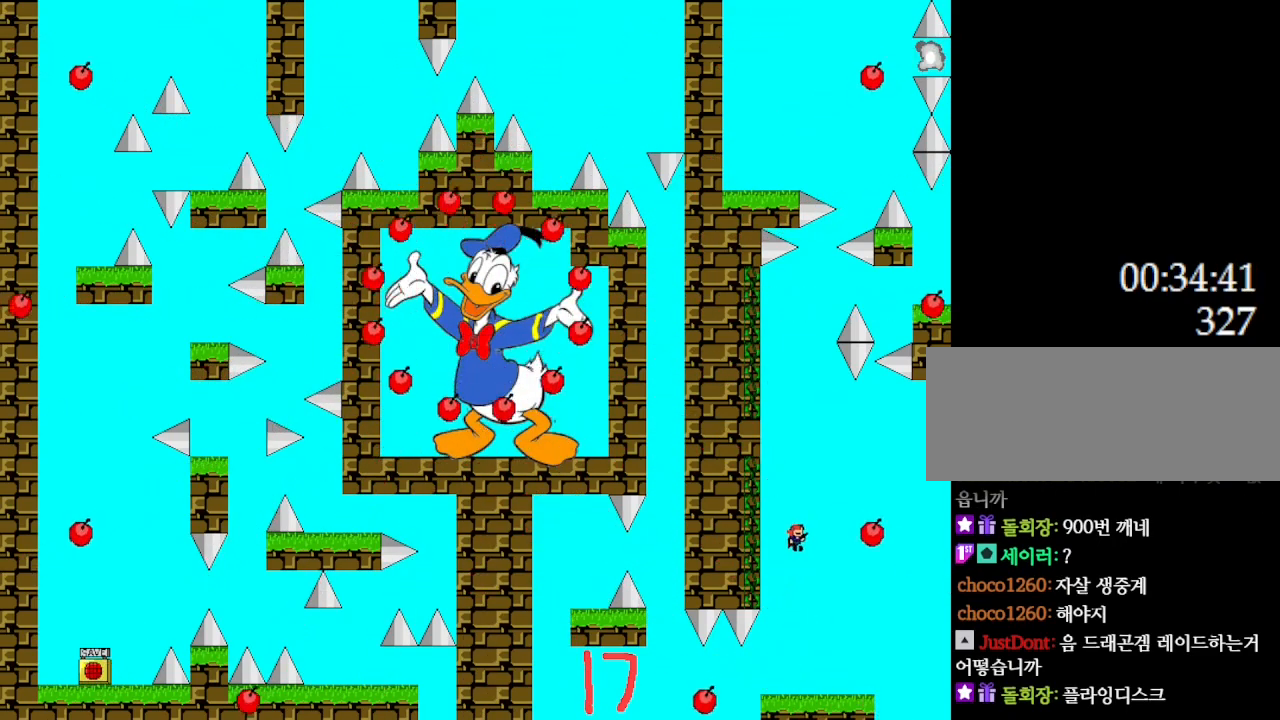
{"keys": ["l_up"], "events": [[17, "right", "up"], [167, "left", "down"], [433, "left", "up"]]}
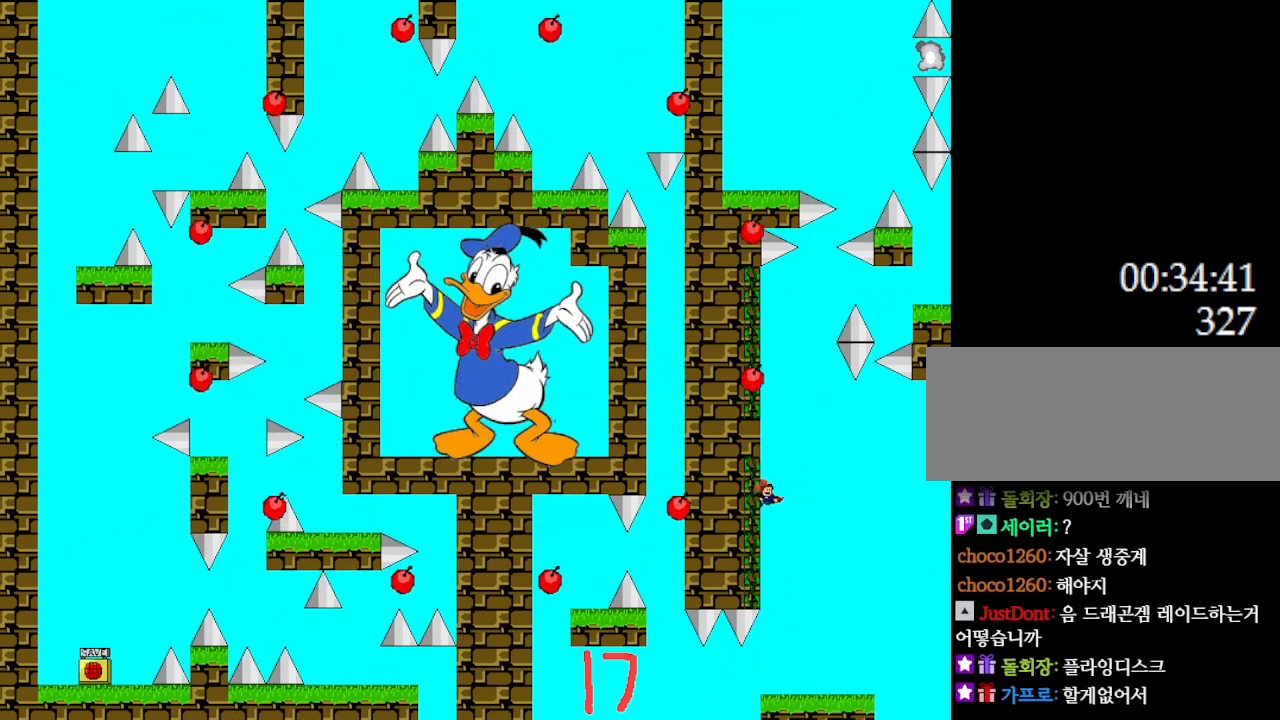
{"keys": ["l_up", "left"], "events": [[150, "right", "down"], [233, "right", "up"], [467, "left", "down"]]}
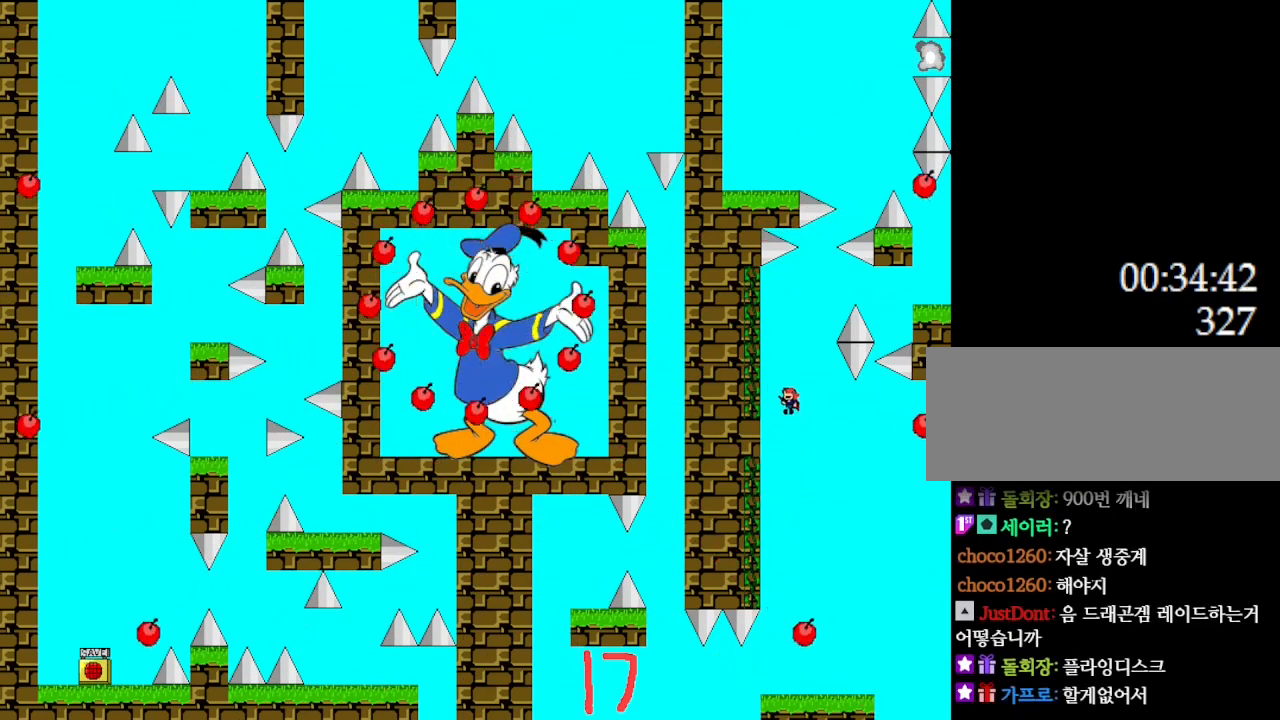
{"keys": ["l_up", "left"], "events": [[183, "left", "up"], [200, "right", "down"], [250, "right", "up"], [267, "left", "down"]]}
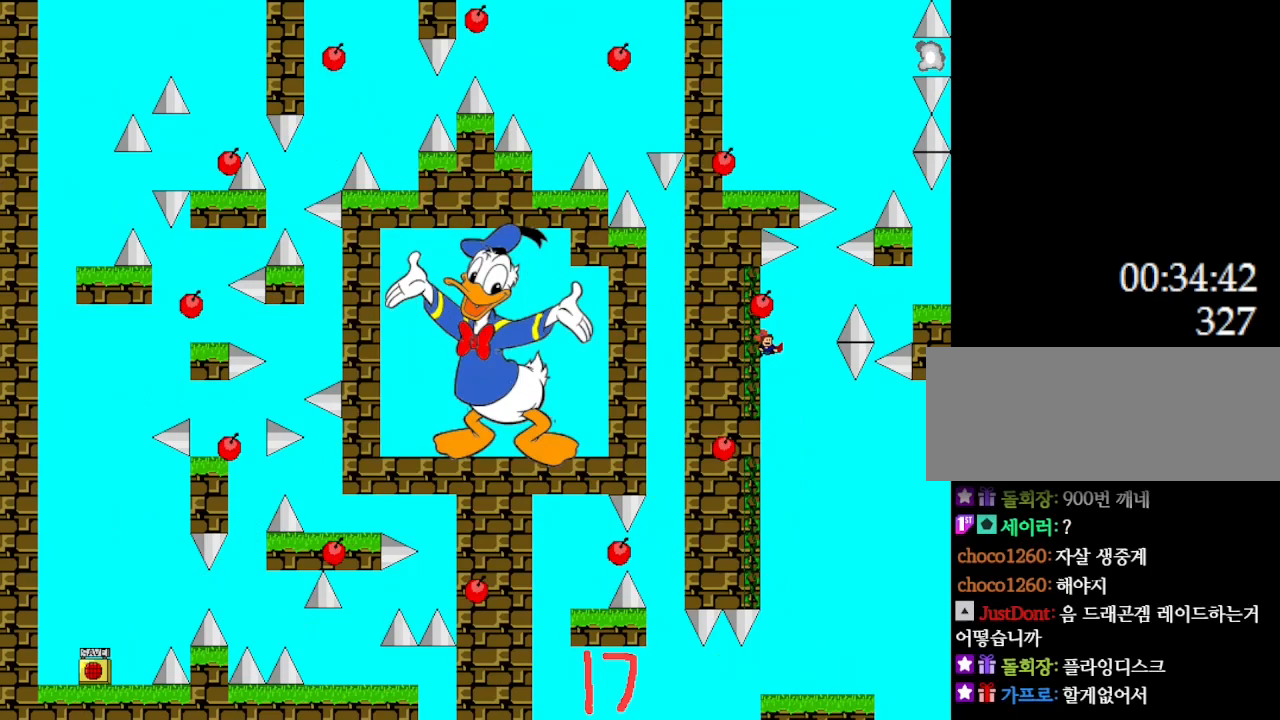
{"keys": ["l_up", "right"], "events": [[267, "left", "up"], [300, "right", "down"]]}
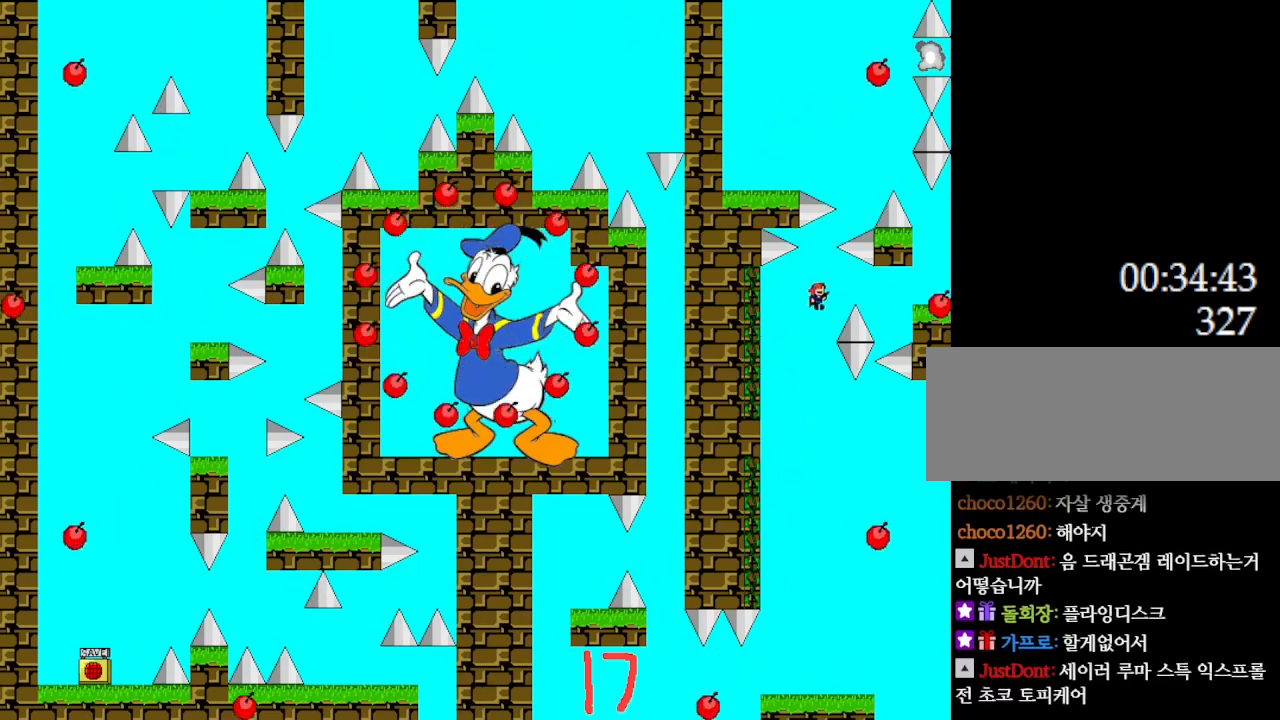
{"keys": ["l_up", "right"], "events": [[100, "l_up", "up"], [383, "l_up", "down"]]}
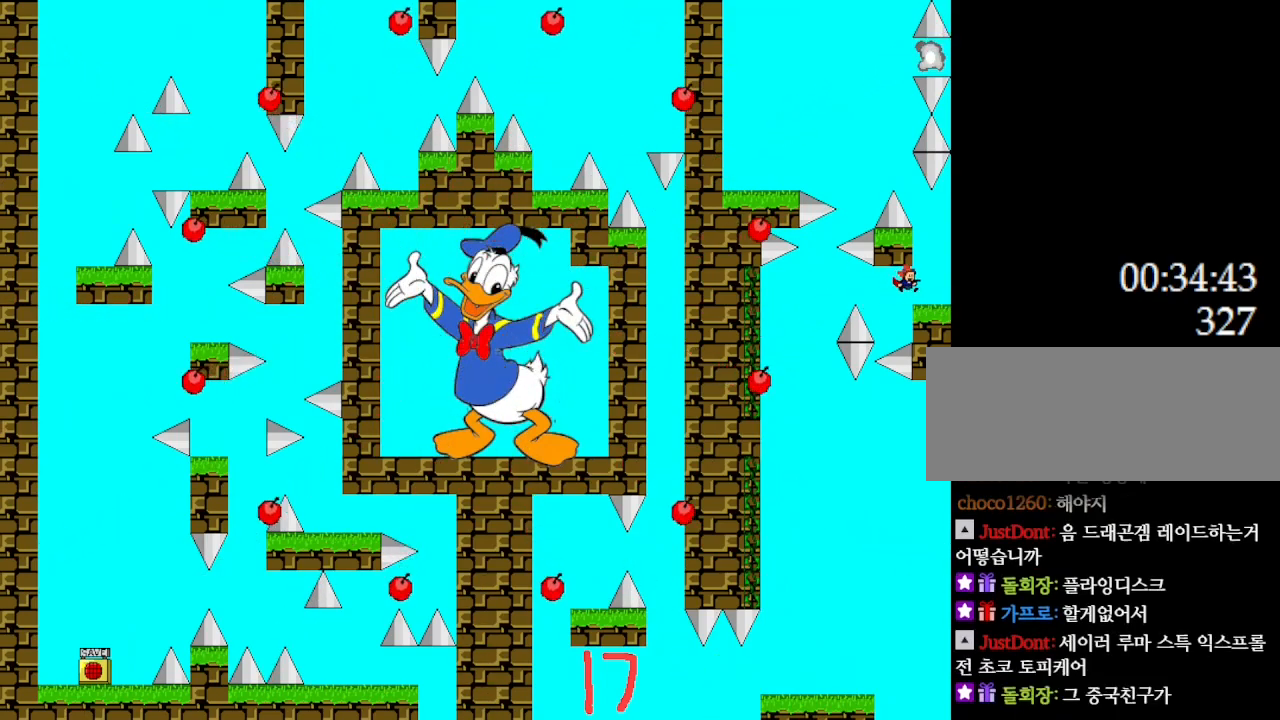
{"keys": ["left"], "events": [[17, "l_up", "up"], [150, "right", "up"], [333, "l_up", "down"], [367, "left", "down"], [383, "l_up", "up"]]}
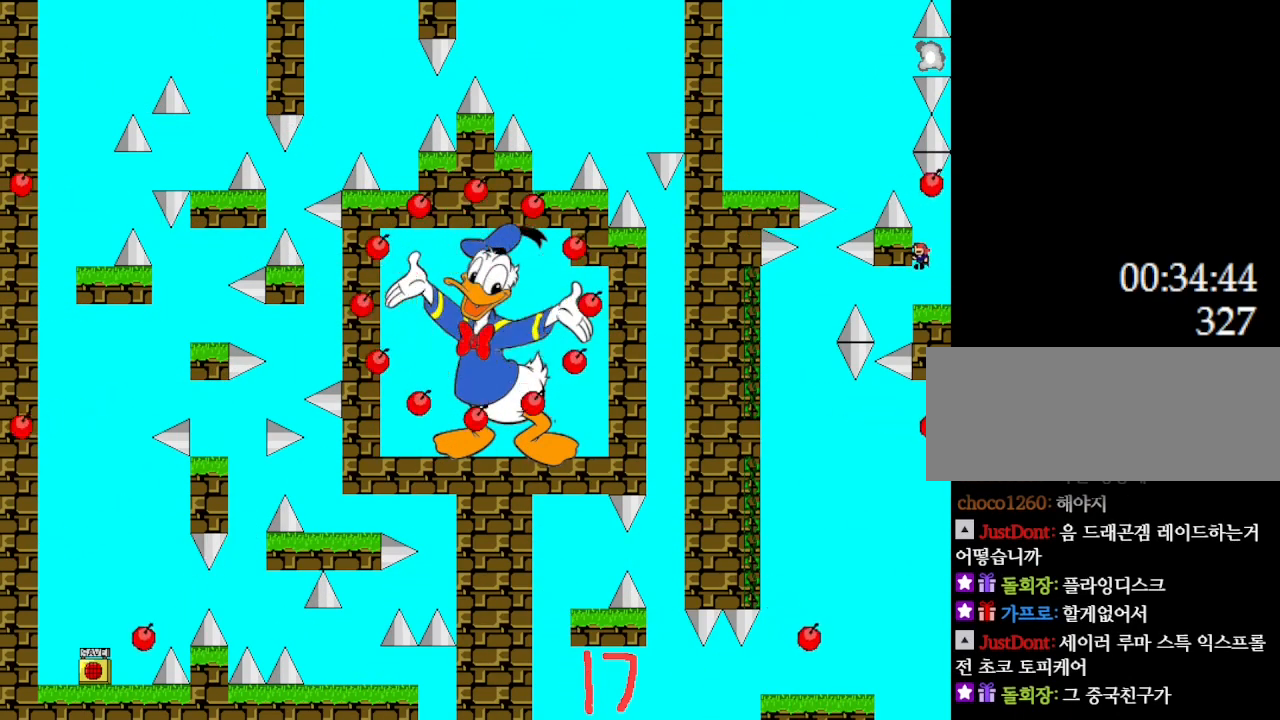
{"keys": [], "events": [[50, "left", "up"]]}
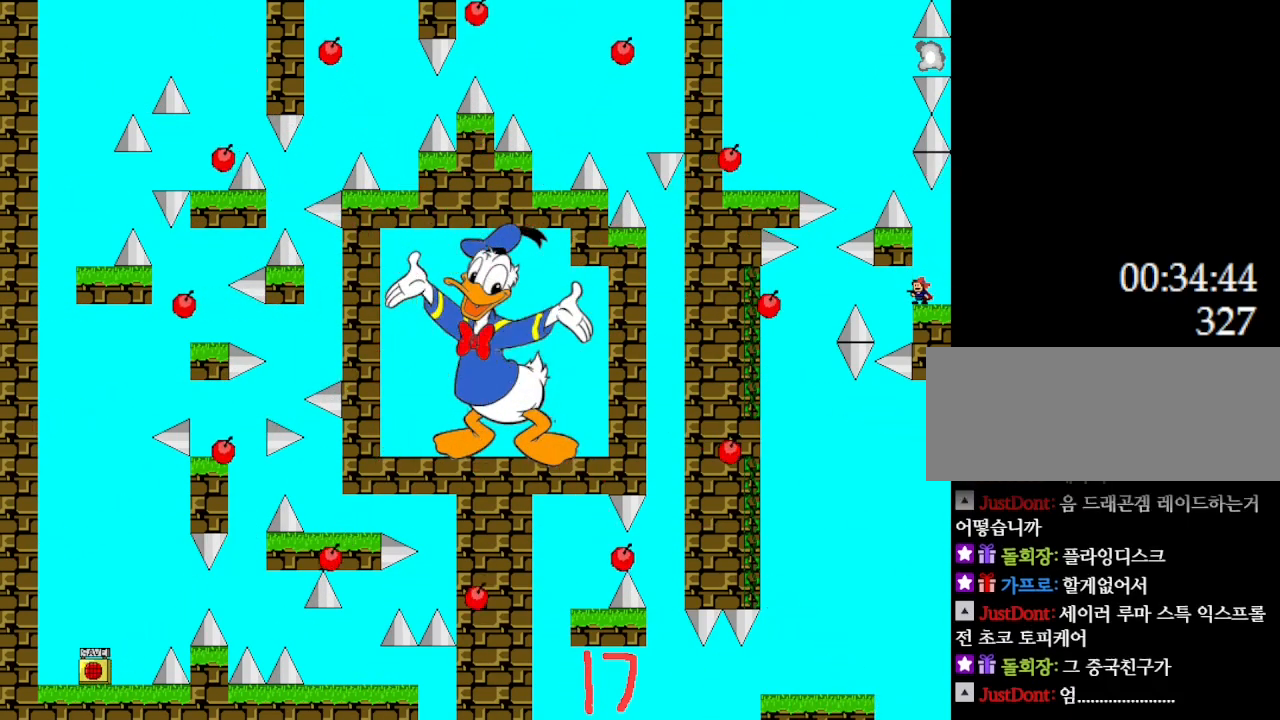
{"keys": [], "events": [[217, "l_up", "down"], [300, "l_up", "up"]]}
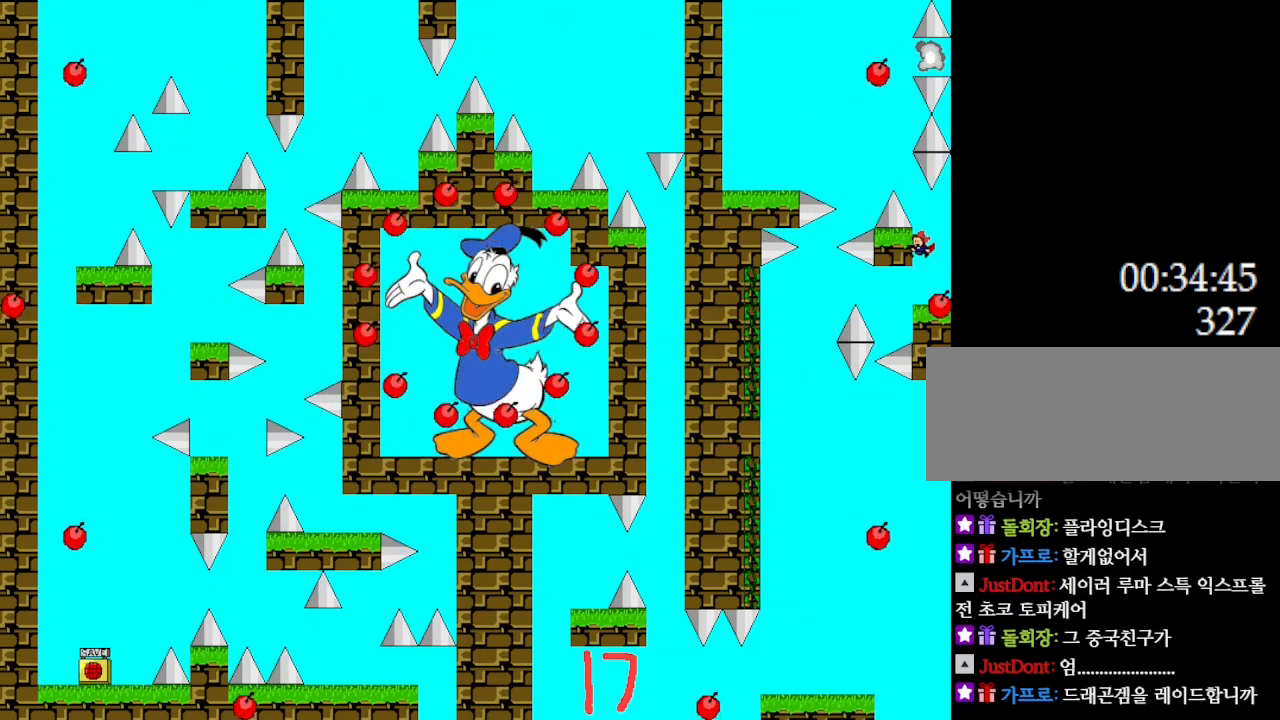
{"keys": [], "events": []}
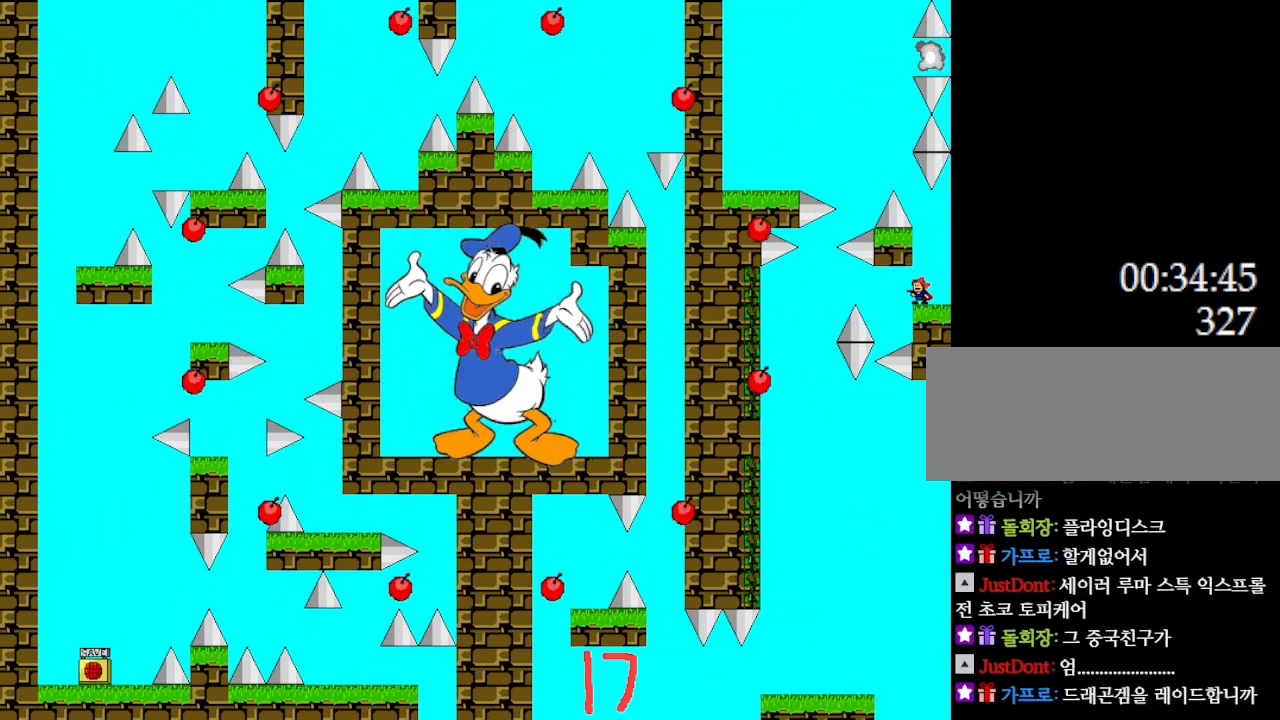
{"keys": [], "events": []}
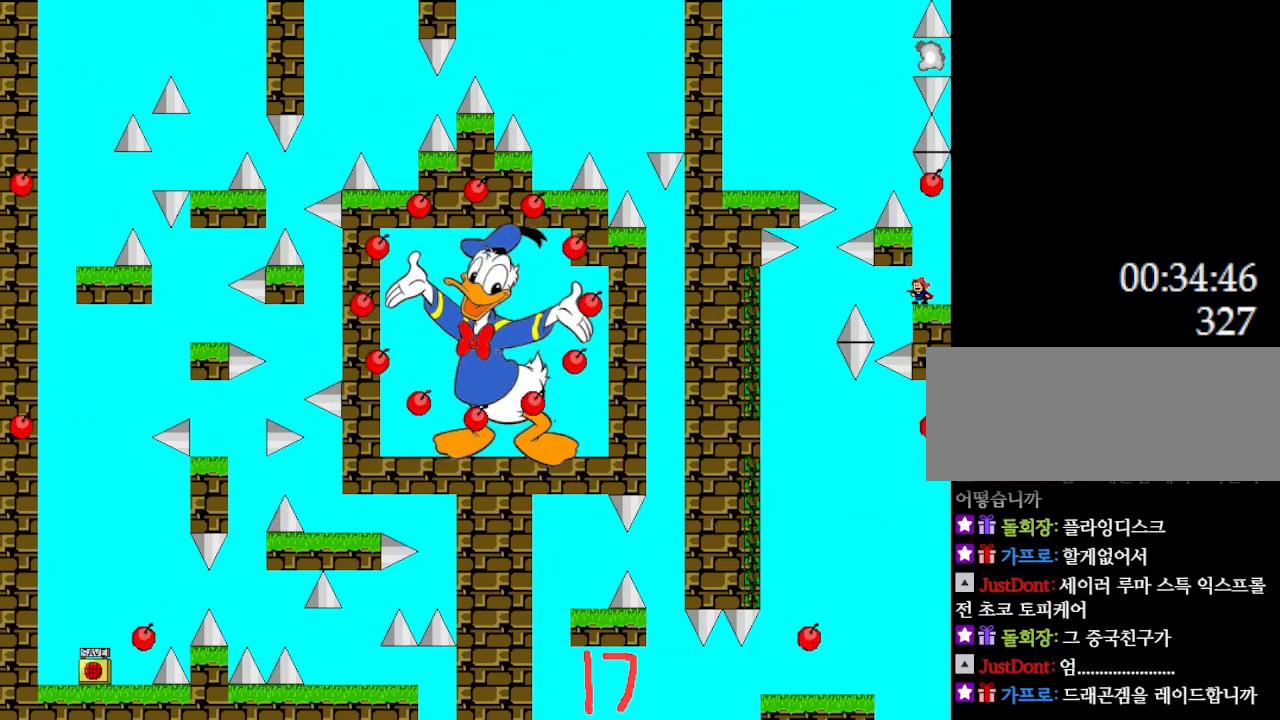
{"keys": [], "events": []}
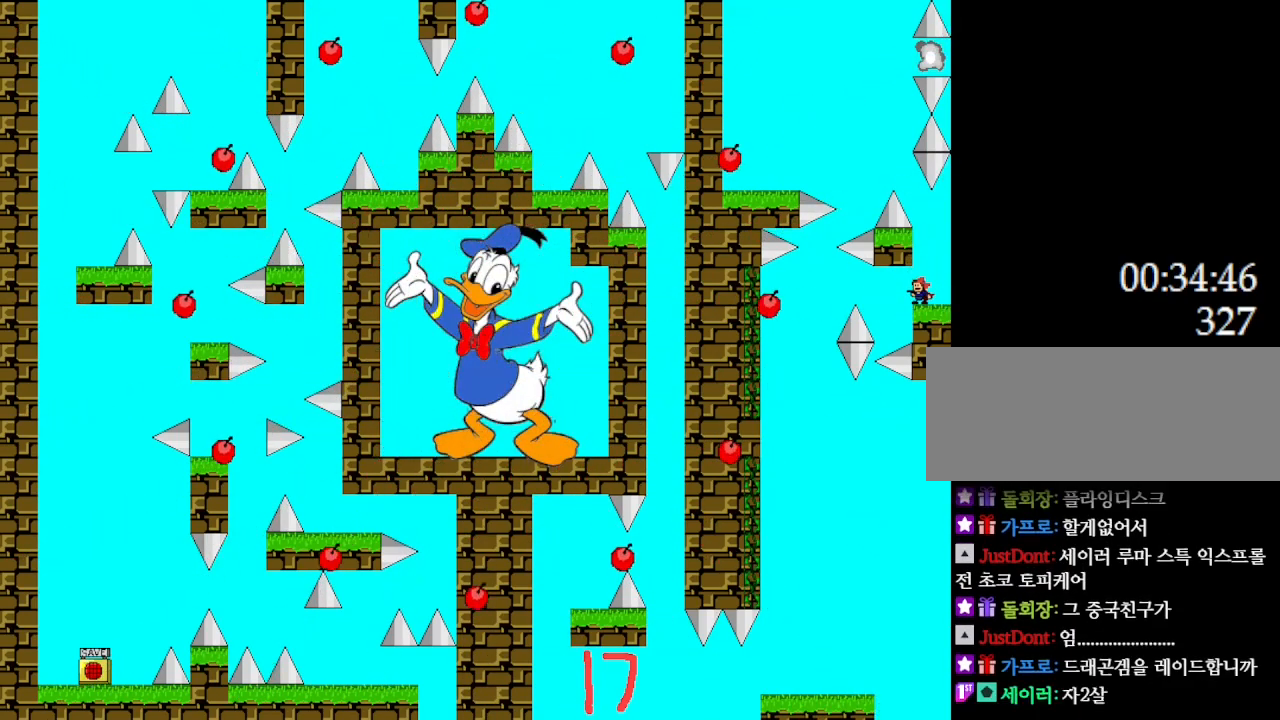
{"keys": [], "events": [[283, "l_up", "down"], [367, "l_up", "up"]]}
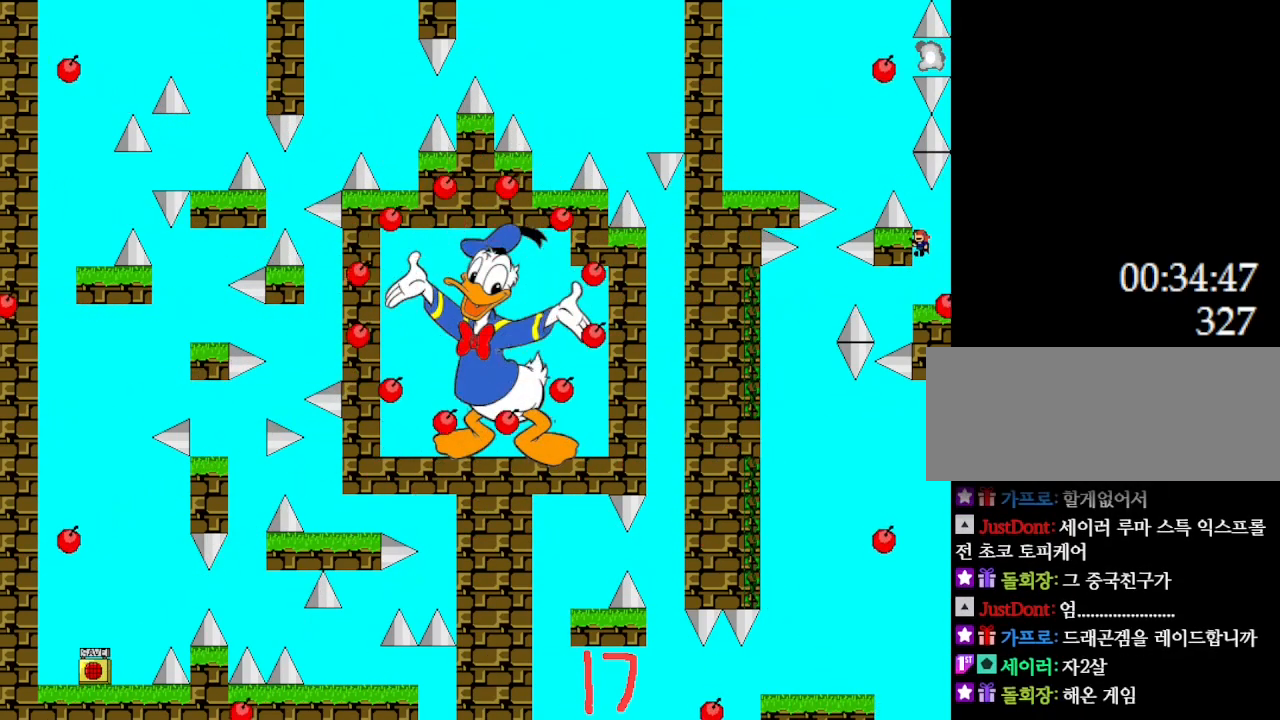
{"keys": [], "events": []}
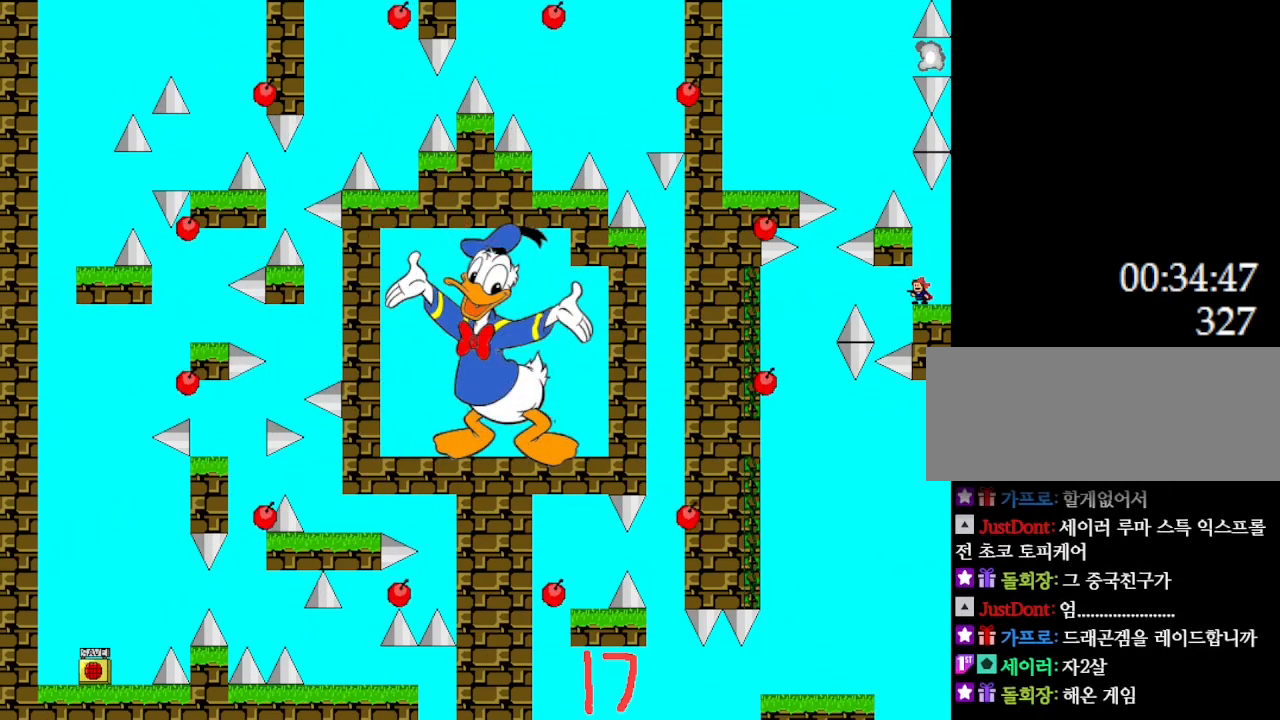
{"keys": [], "events": []}
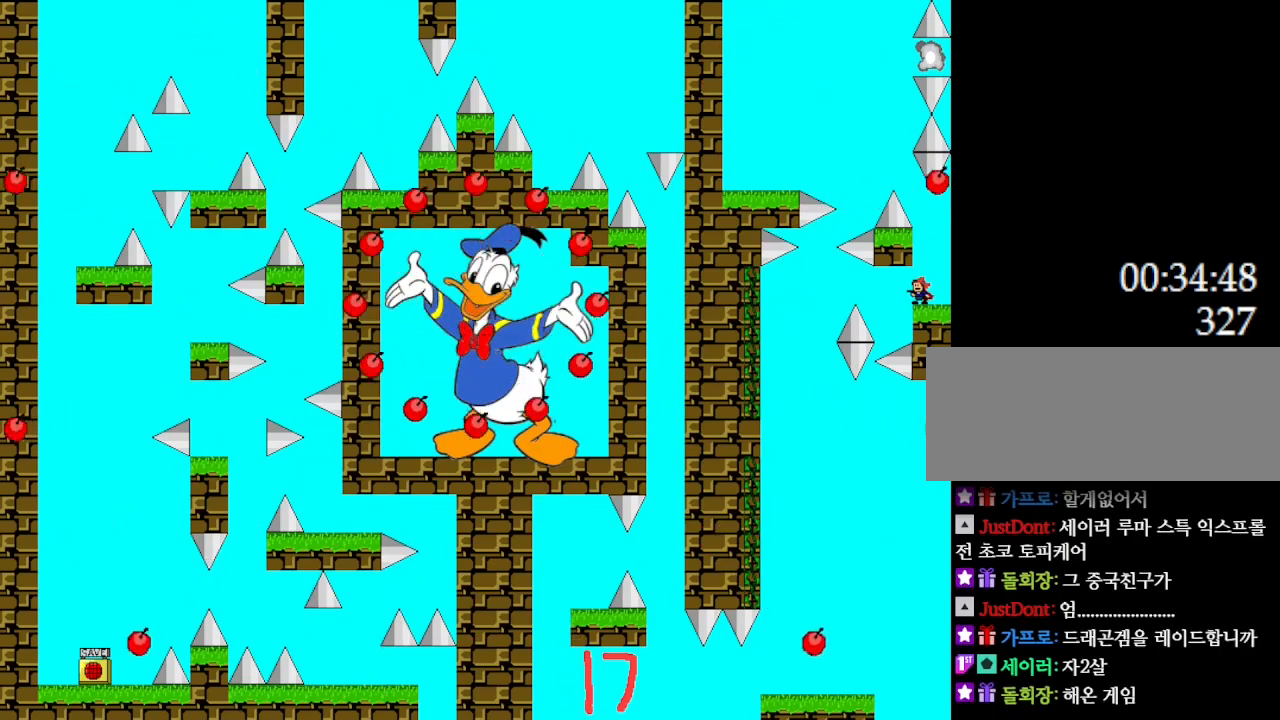
{"keys": [], "events": []}
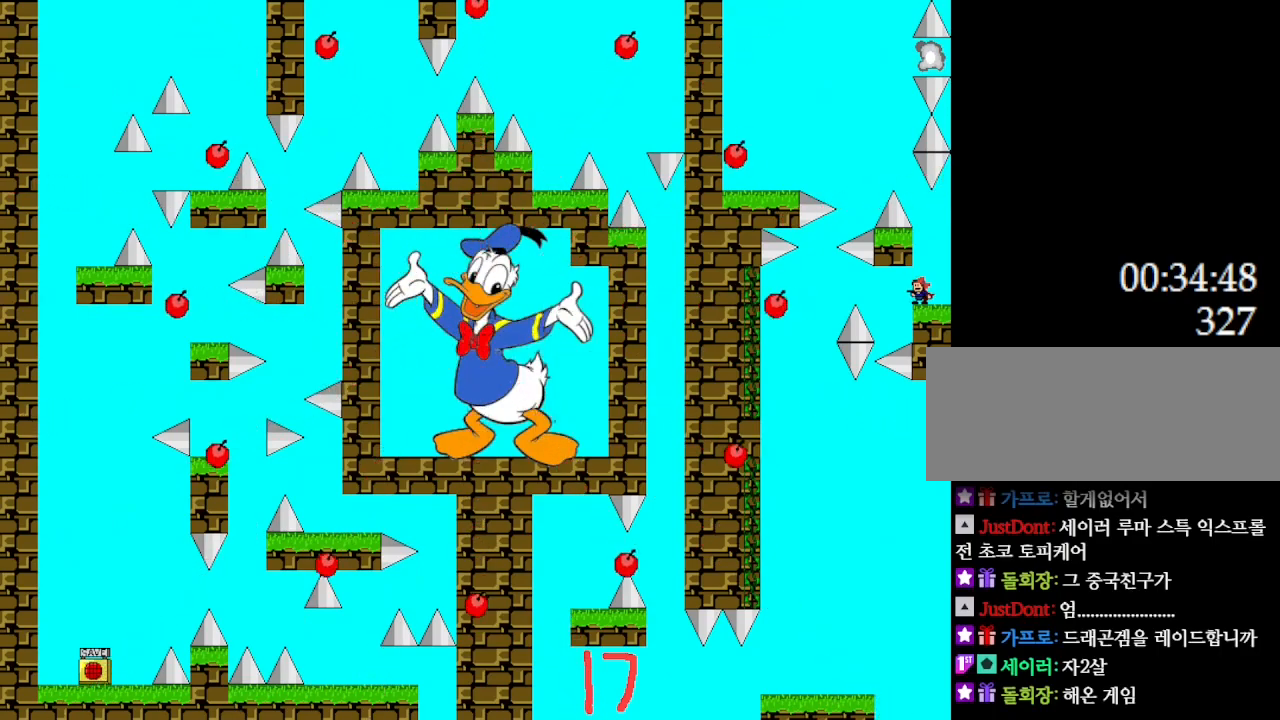
{"keys": [], "events": [[167, "l_up", "down"], [300, "l_up", "up"]]}
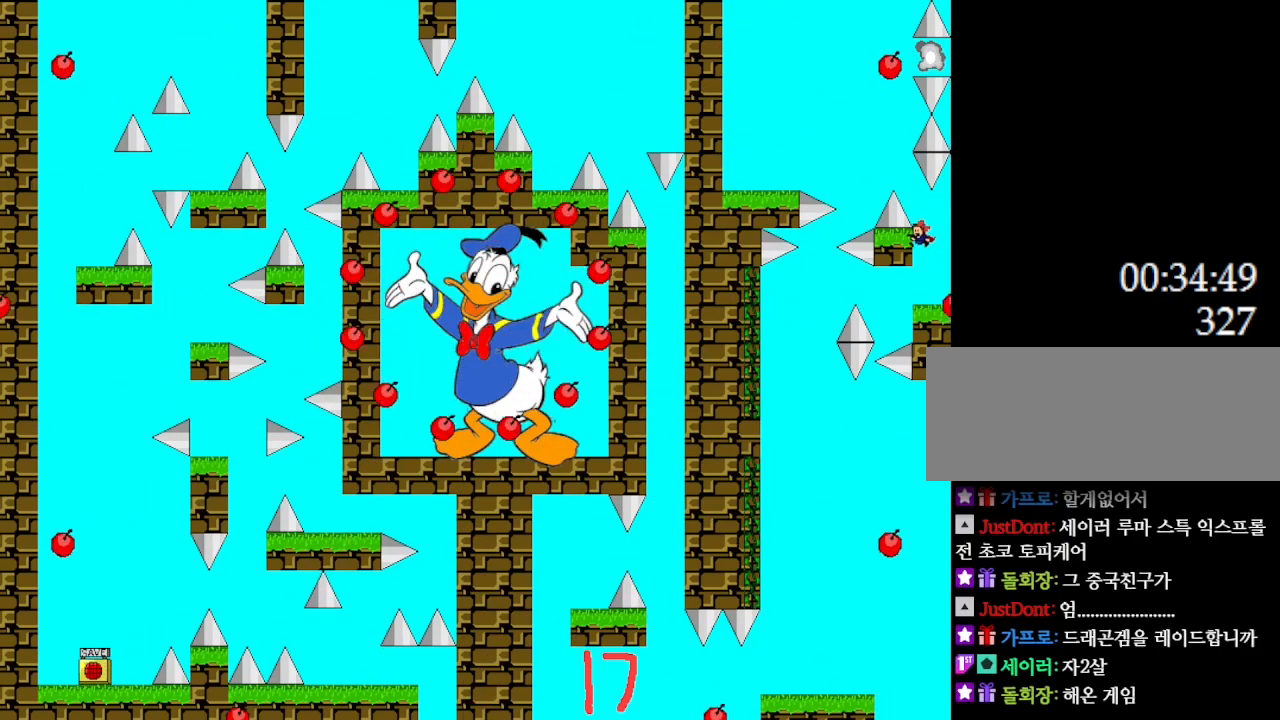
{"keys": [], "events": []}